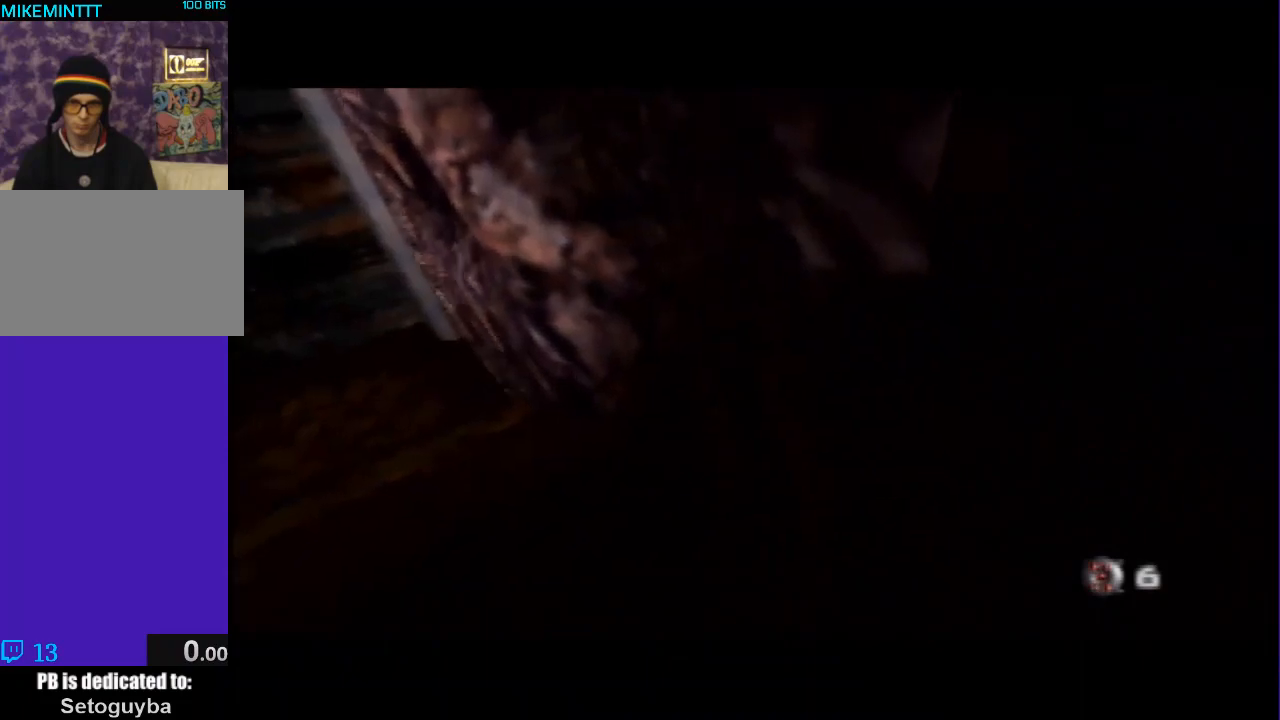
Gameplay with a controller (Nintendo layout); each line is a JSON object with the inputs held at the frame after it. "events" lists button and stick changes between this image and that frame as [ms after this image, input, new state], when the widget could be followed in between. Not read: L3 R3.
{"buttons": ["C_LEFT", "C_UP"], "left_stick": "down-right", "events": [[433, "left_stick", "down-right"]]}
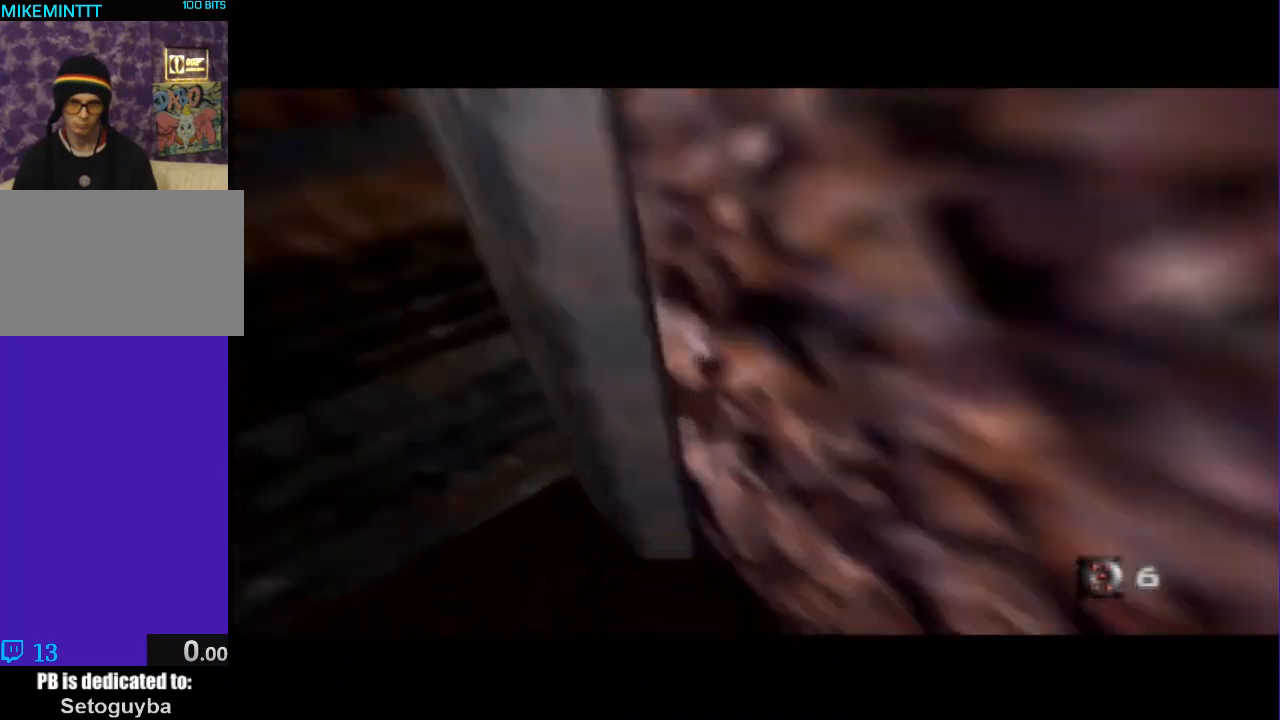
{"buttons": ["C_LEFT", "C_UP"], "left_stick": "center", "events": [[167, "left_stick", "center"]]}
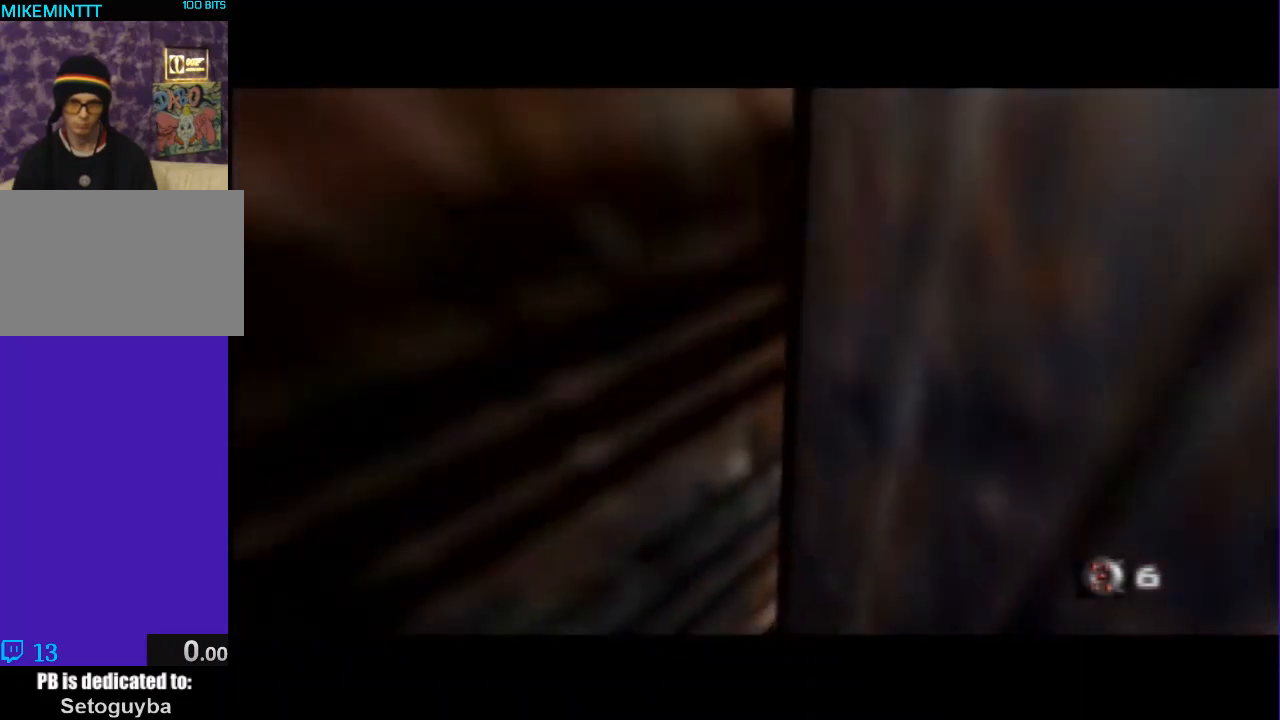
{"buttons": ["C_DOWN", "C_RIGHT"], "left_stick": "center", "events": [[100, "C_LEFT", "up"], [233, "C_RIGHT", "down"], [267, "C_UP", "up"], [300, "C_DOWN", "down"]]}
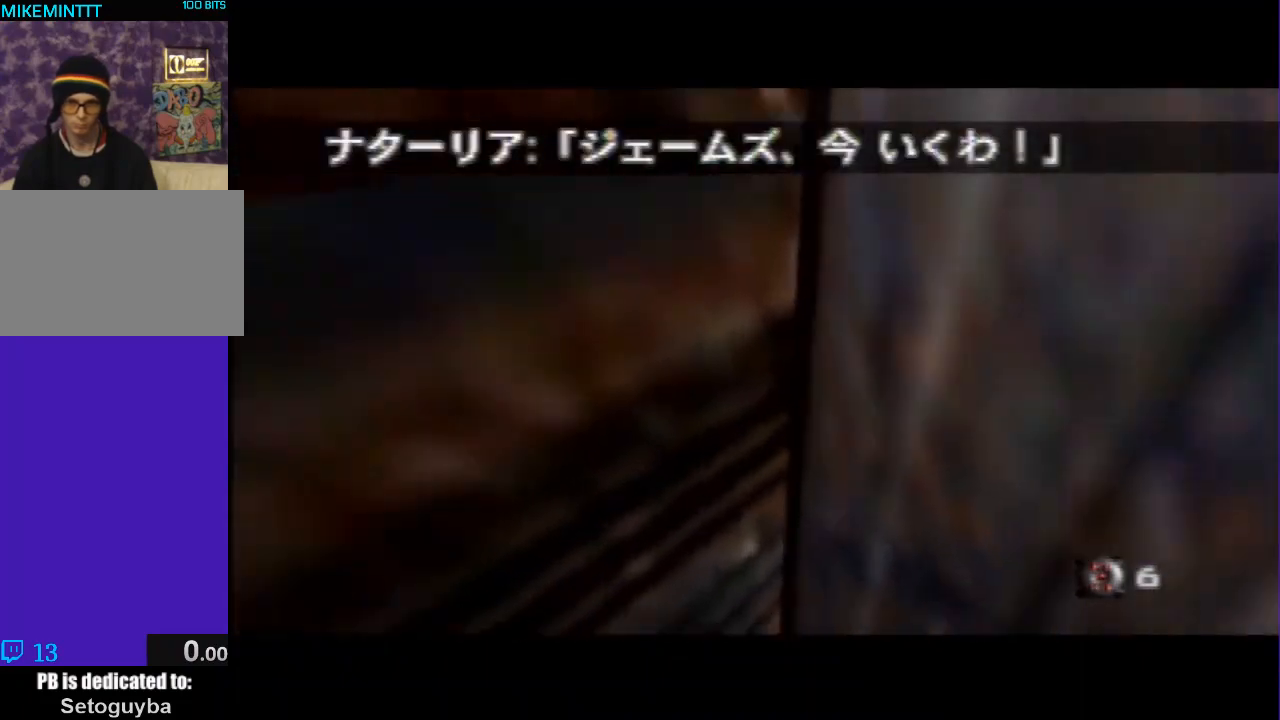
{"buttons": ["C_DOWN", "C_RIGHT"], "left_stick": "center", "events": []}
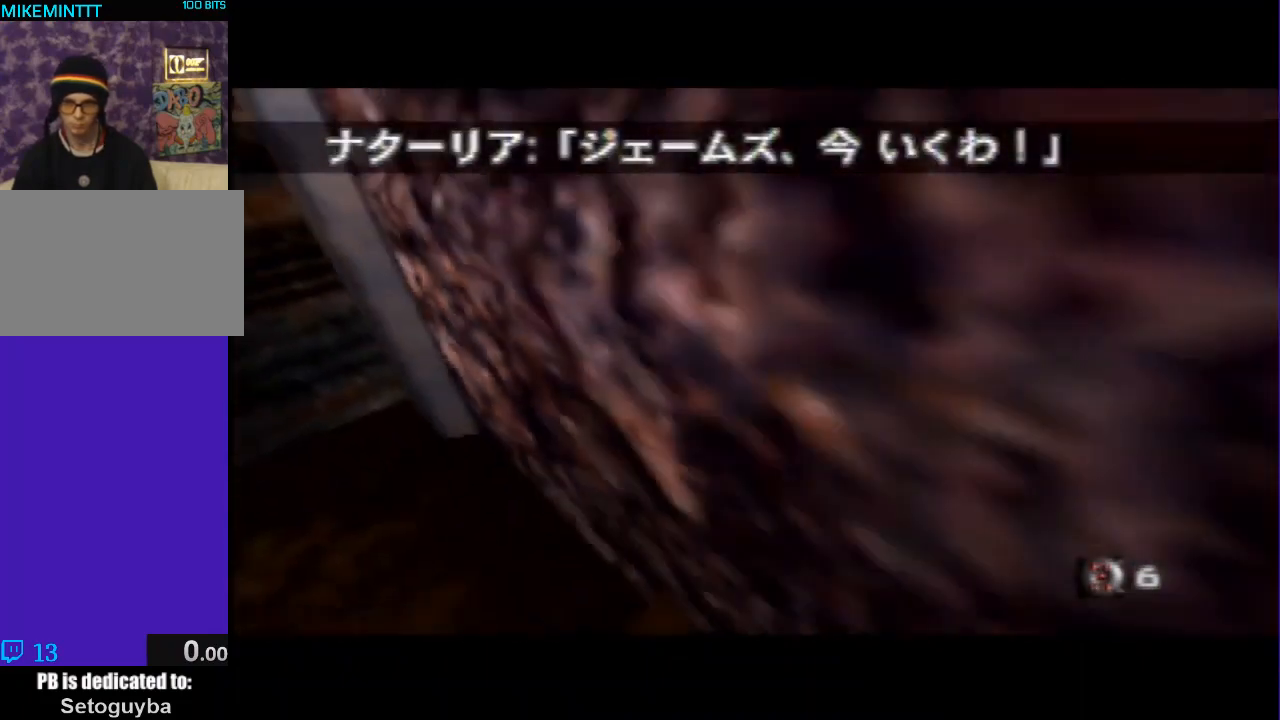
{"buttons": ["C_DOWN", "C_RIGHT"], "left_stick": "center", "events": []}
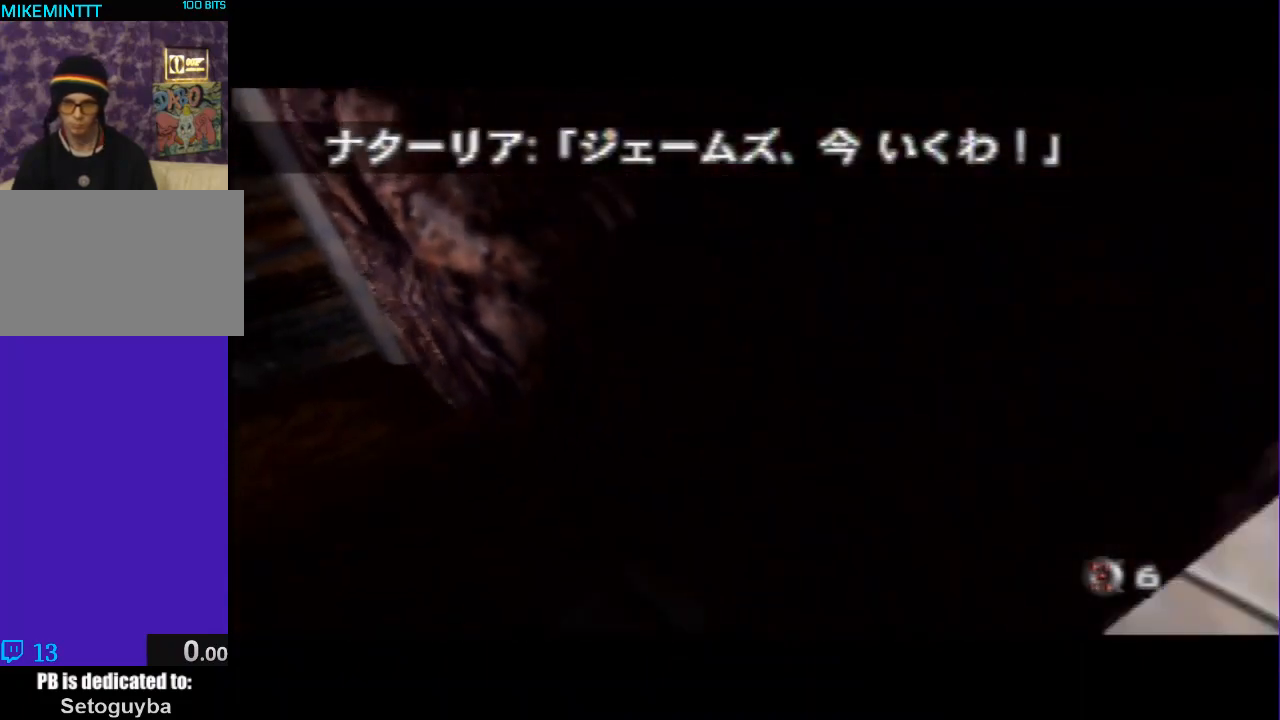
{"buttons": ["C_DOWN"], "left_stick": "center", "events": [[367, "C_RIGHT", "up"]]}
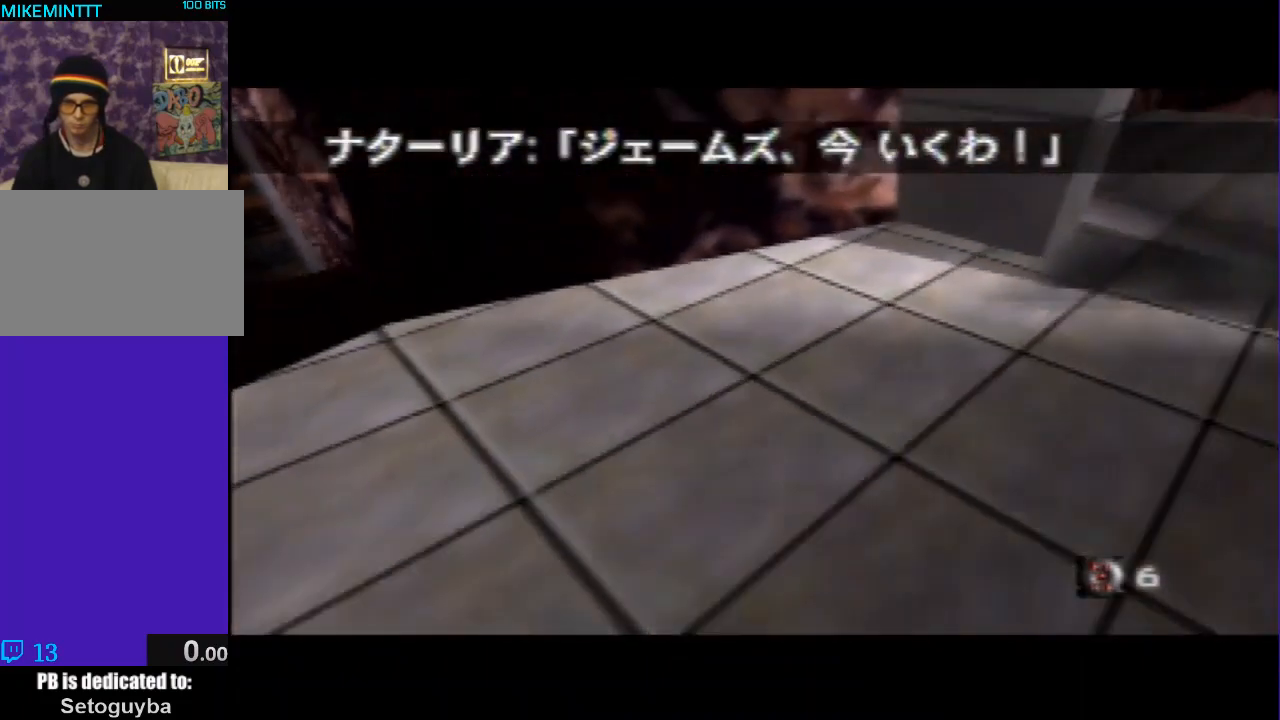
{"buttons": [], "left_stick": "down-left", "events": [[100, "C_DOWN", "up"], [300, "left_stick", "down-left"]]}
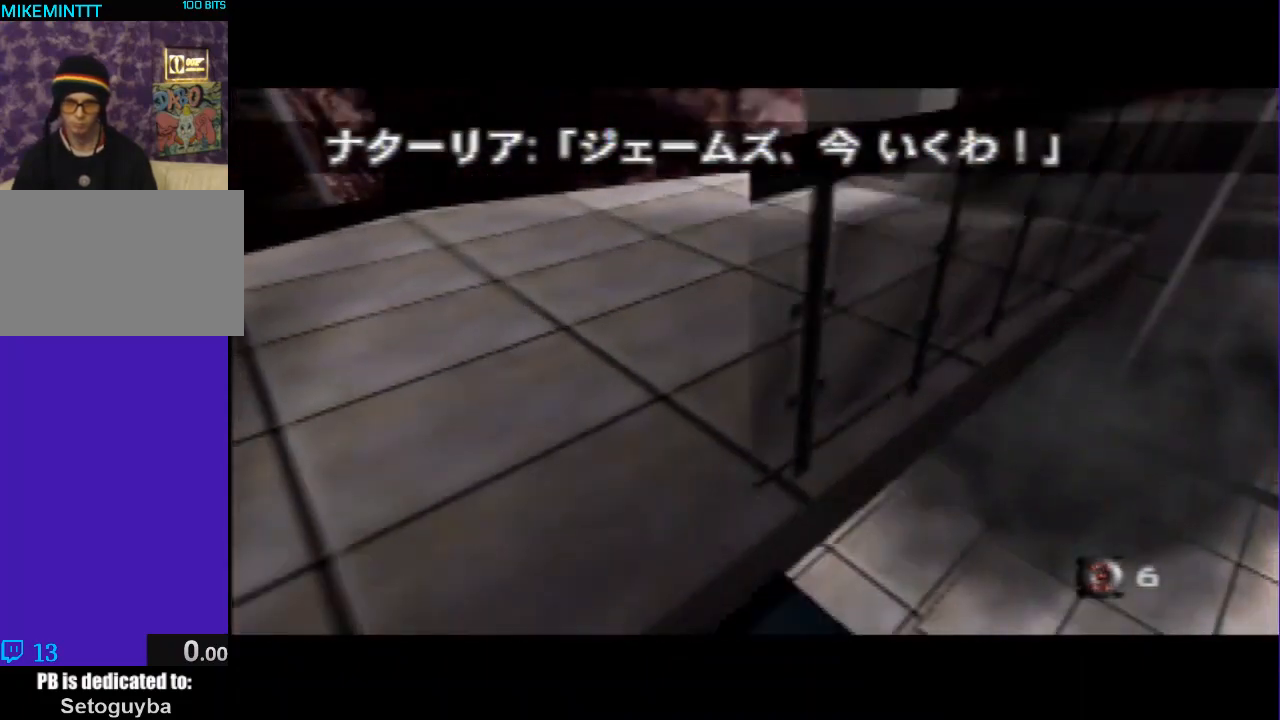
{"buttons": [], "left_stick": "down-left", "events": [[100, "C_RIGHT", "down"], [300, "C_RIGHT", "up"], [300, "left_stick", "center"], [500, "left_stick", "down-left"]]}
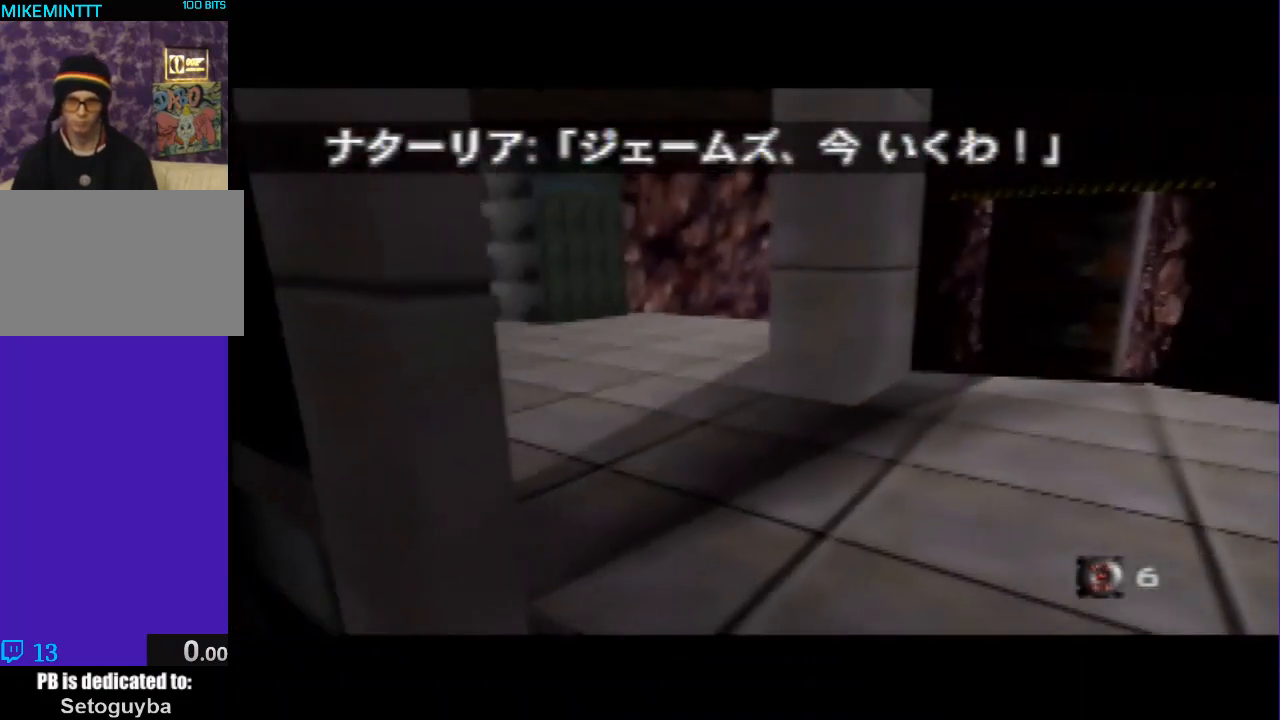
{"buttons": ["Z"], "left_stick": "down-left", "events": [[433, "Z", "down"]]}
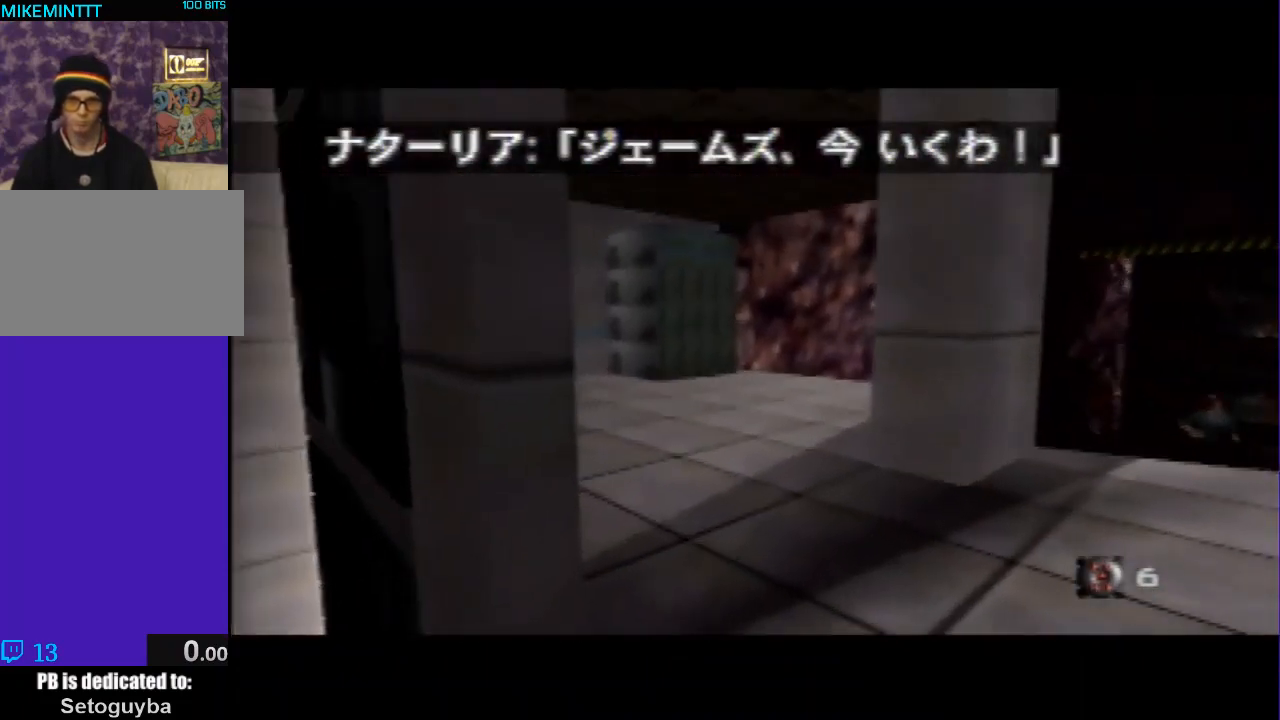
{"buttons": ["C_DOWN"], "left_stick": "center", "events": [[100, "left_stick", "center"], [133, "Z", "up"], [267, "C_DOWN", "down"]]}
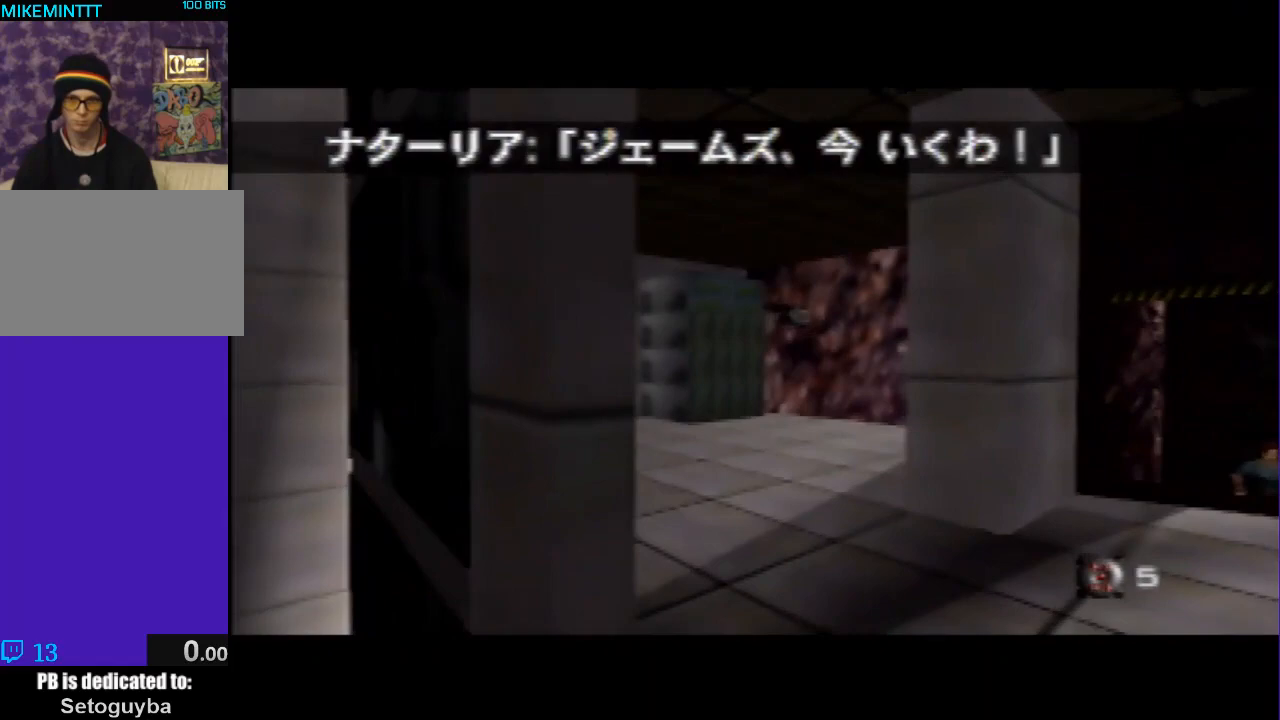
{"buttons": ["C_DOWN"], "left_stick": "right", "events": [[100, "left_stick", "right"]]}
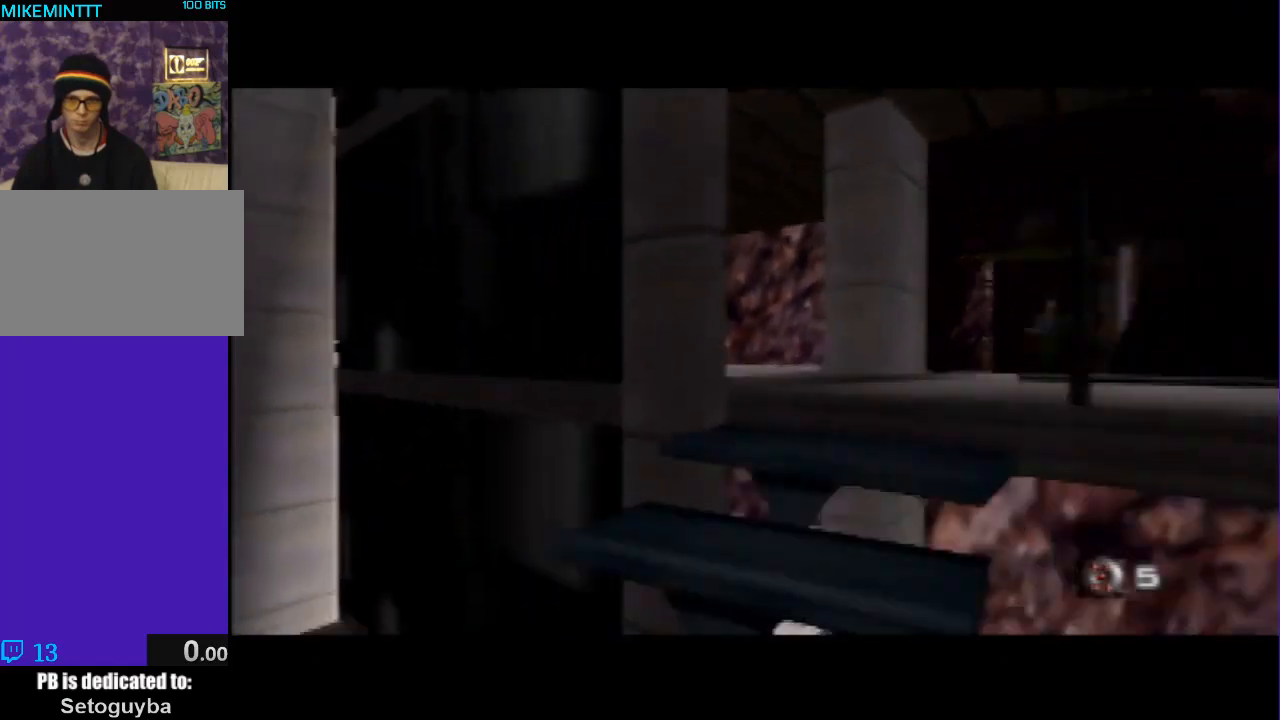
{"buttons": ["C_DOWN"], "left_stick": "right", "events": [[33, "C_RIGHT", "down"], [367, "C_RIGHT", "up"]]}
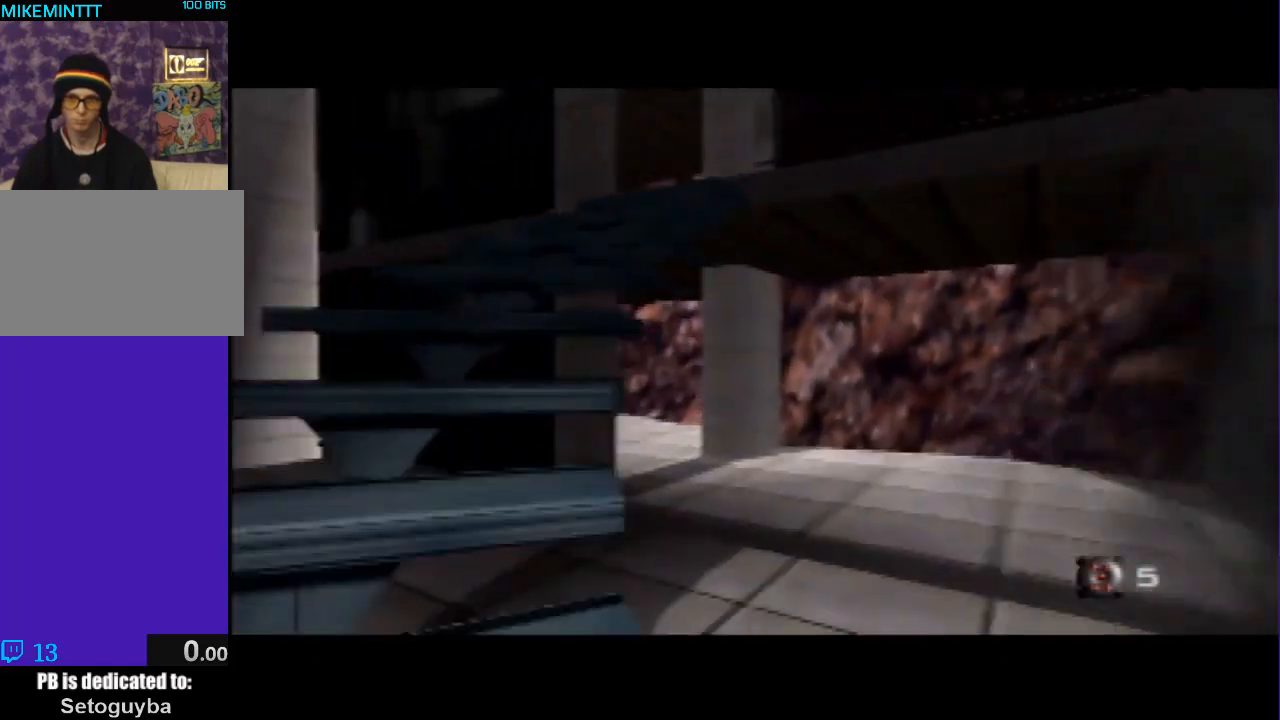
{"buttons": ["C_DOWN"], "left_stick": "up-right", "events": [[133, "left_stick", "up-right"]]}
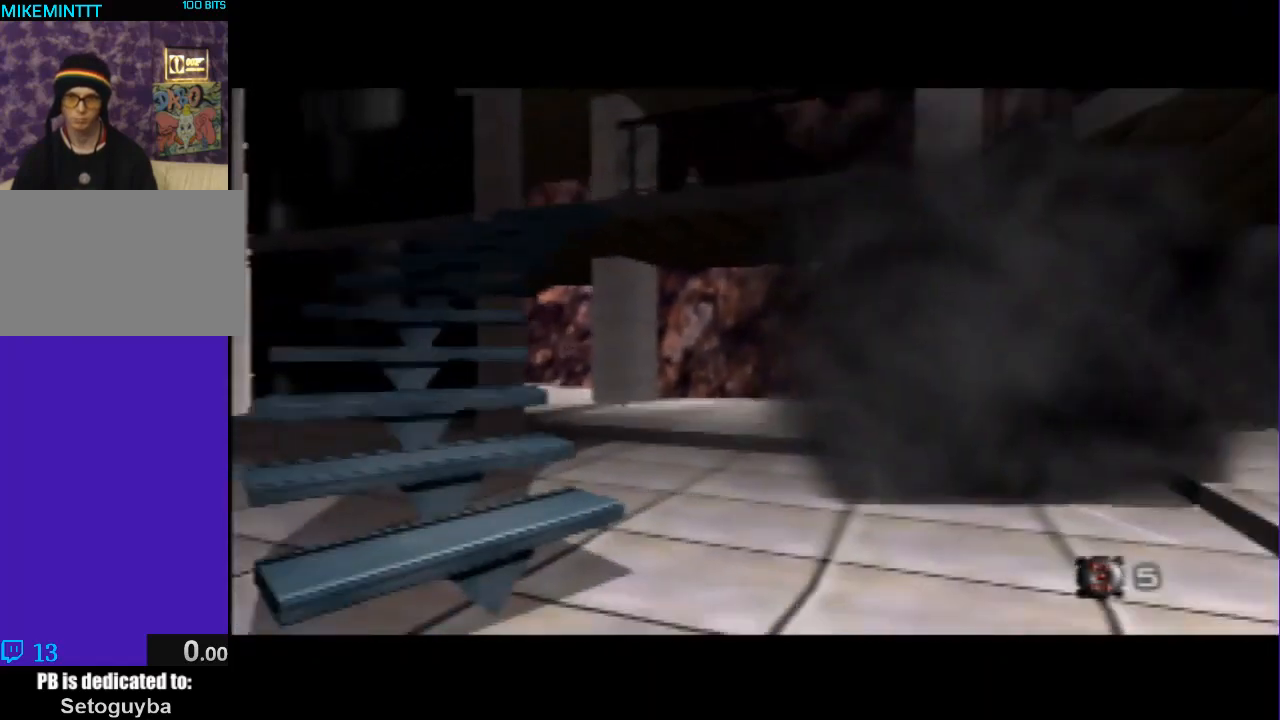
{"buttons": ["C_DOWN"], "left_stick": "up-right", "events": []}
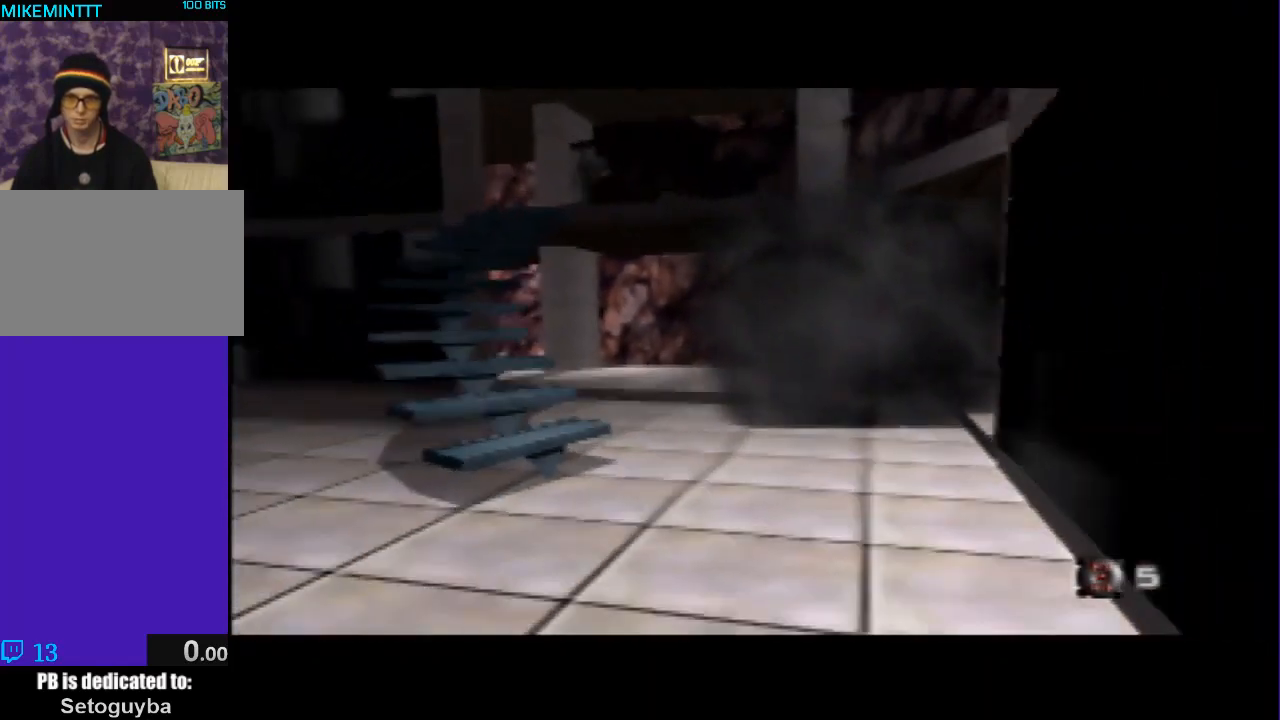
{"buttons": ["C_DOWN"], "left_stick": "up-right", "events": [[67, "C_LEFT", "down"], [133, "C_LEFT", "up"]]}
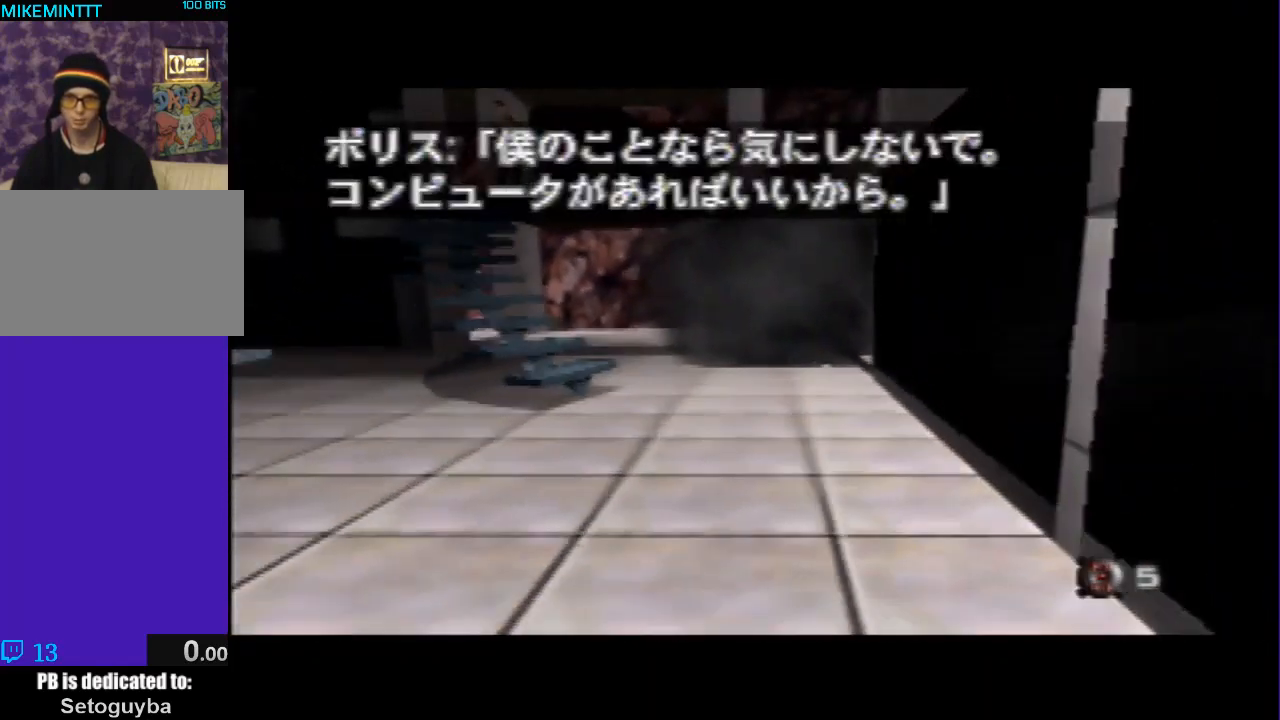
{"buttons": ["C_DOWN"], "left_stick": "up-right", "events": []}
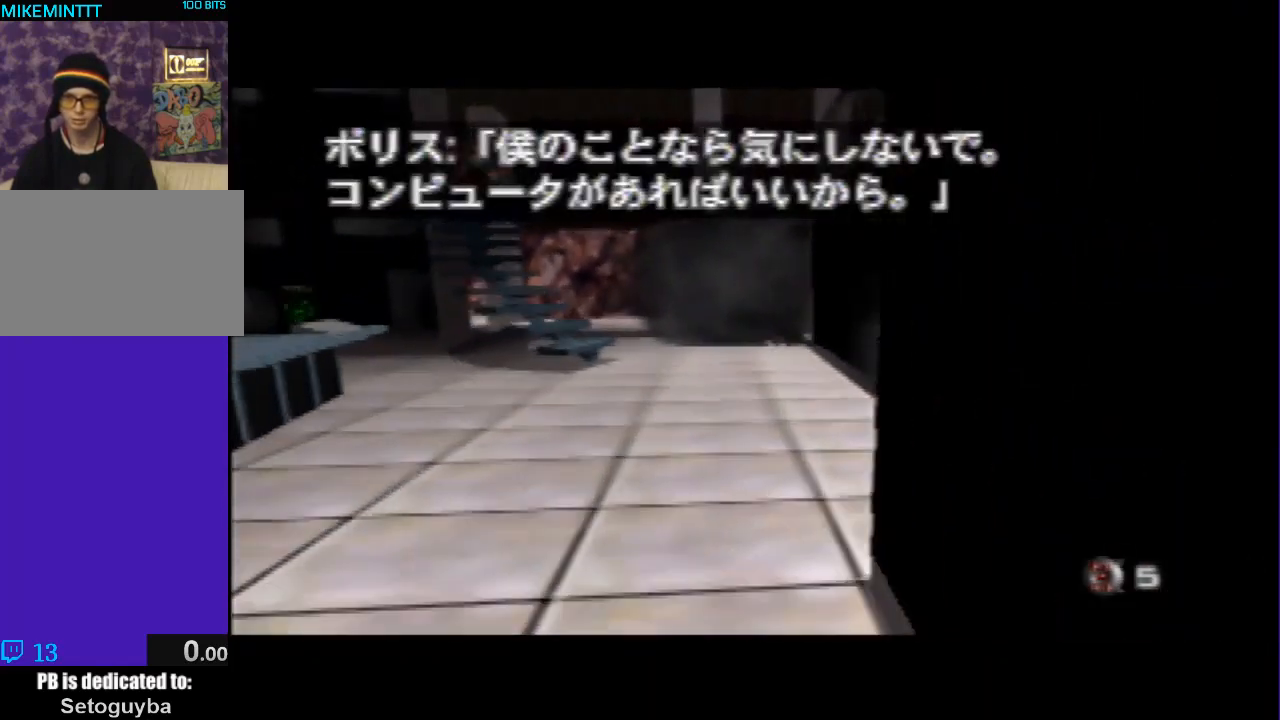
{"buttons": [], "left_stick": "up-right", "events": [[467, "C_DOWN", "up"]]}
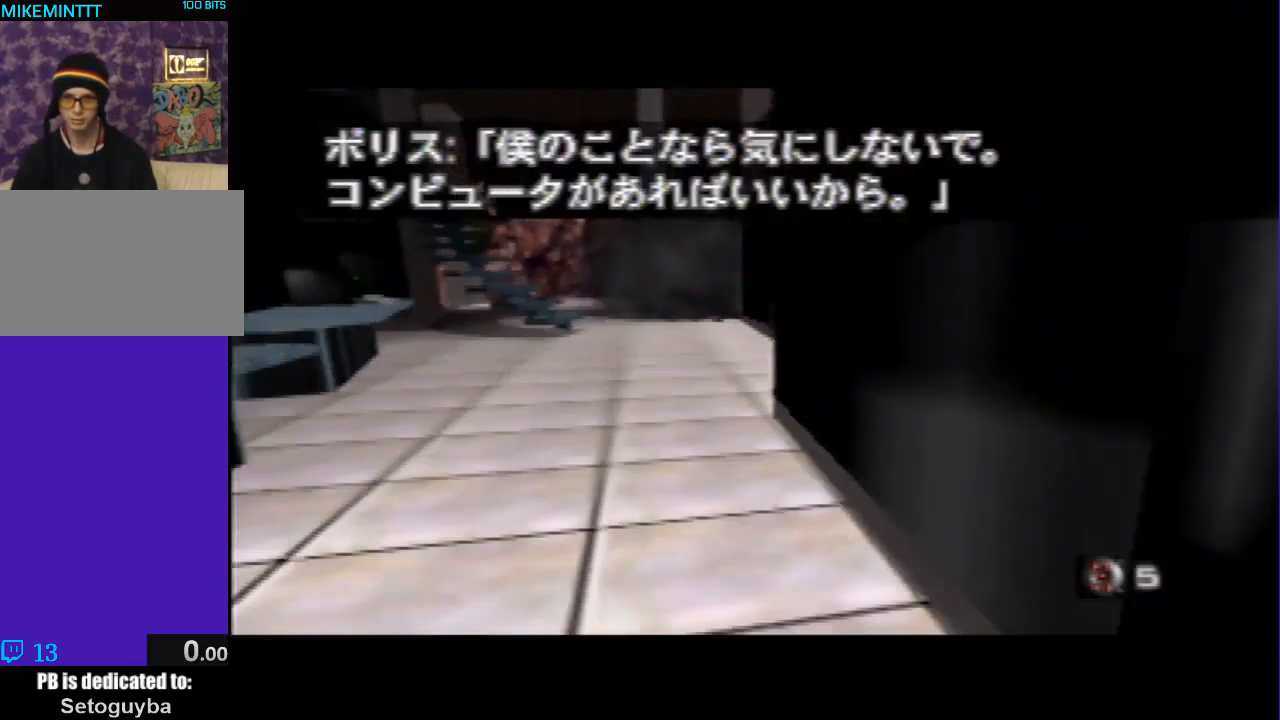
{"buttons": [], "left_stick": "up-right", "events": []}
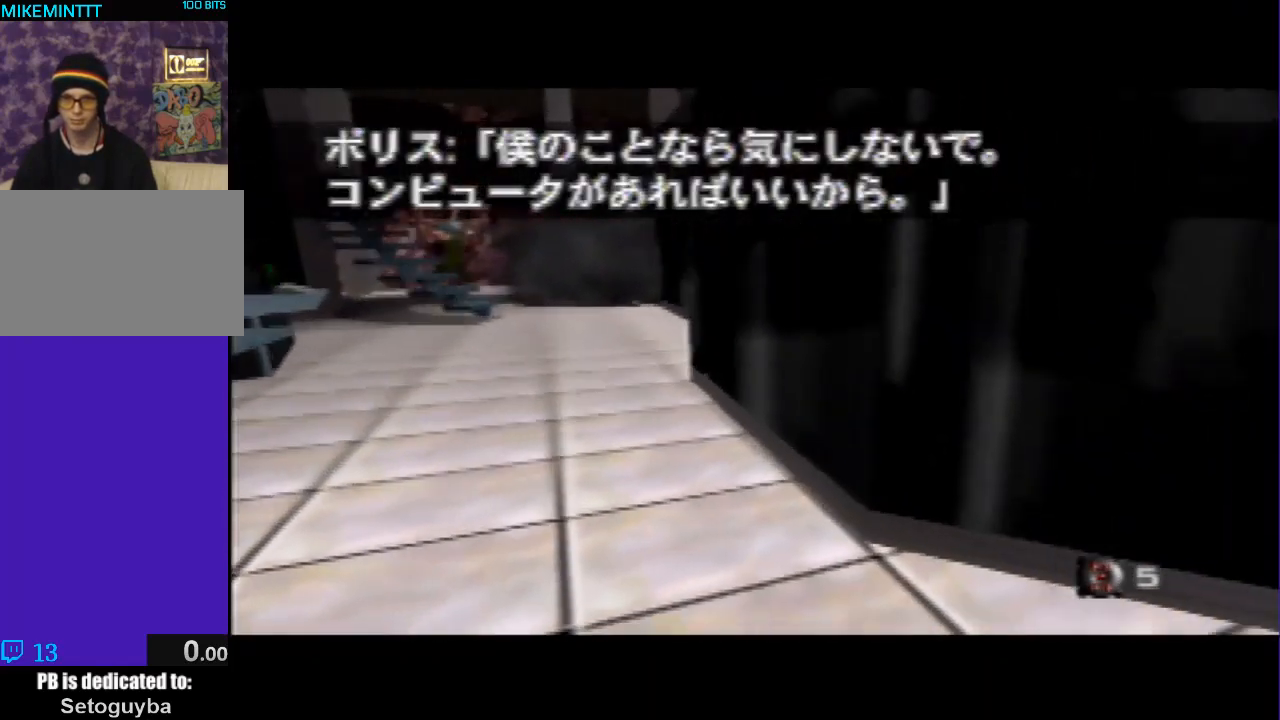
{"buttons": [], "left_stick": "right", "events": [[267, "left_stick", "right"]]}
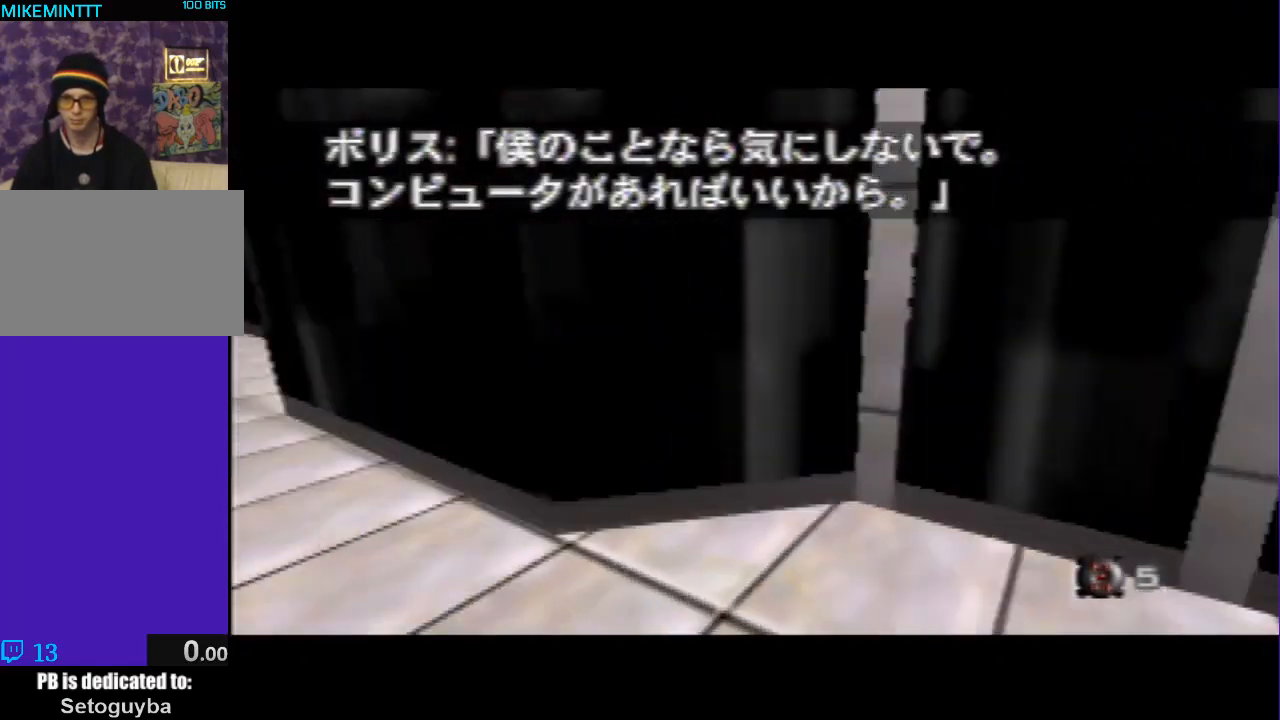
{"buttons": ["Z"], "left_stick": "center", "events": [[33, "C_UP", "down"], [367, "left_stick", "center"], [467, "Z", "down"], [500, "C_UP", "up"]]}
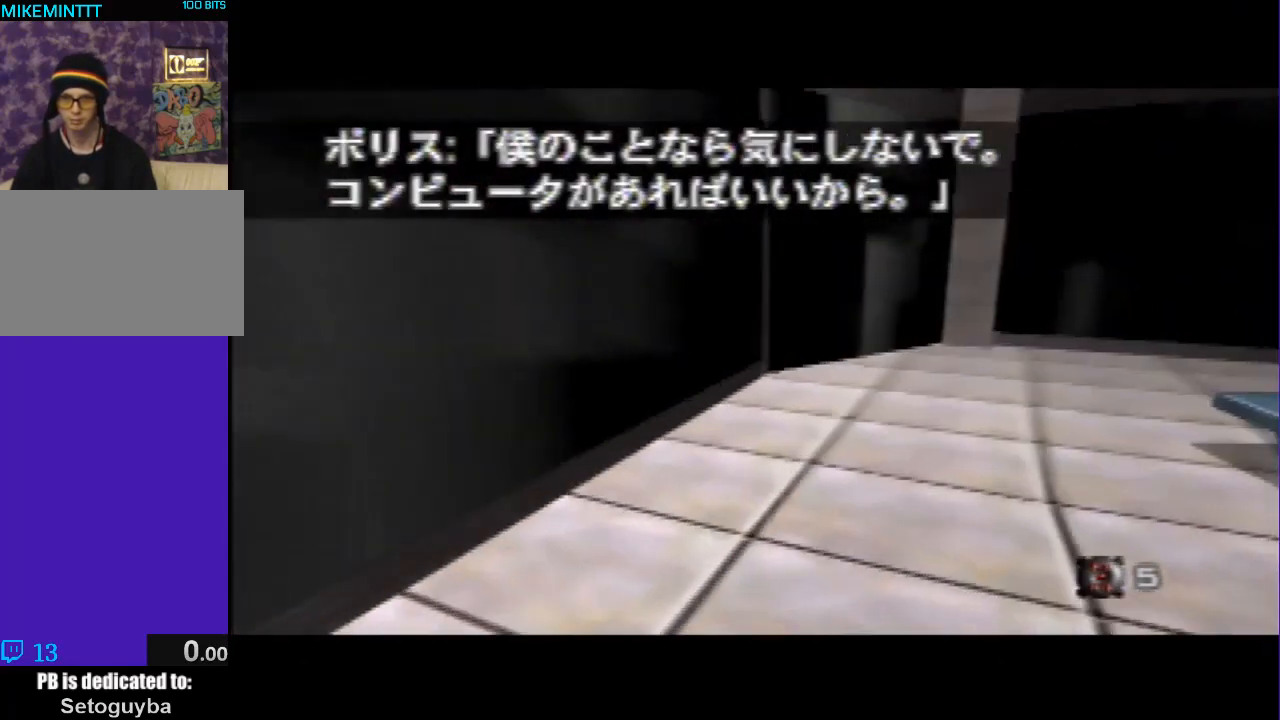
{"buttons": [], "left_stick": "center", "events": [[167, "Z", "up"]]}
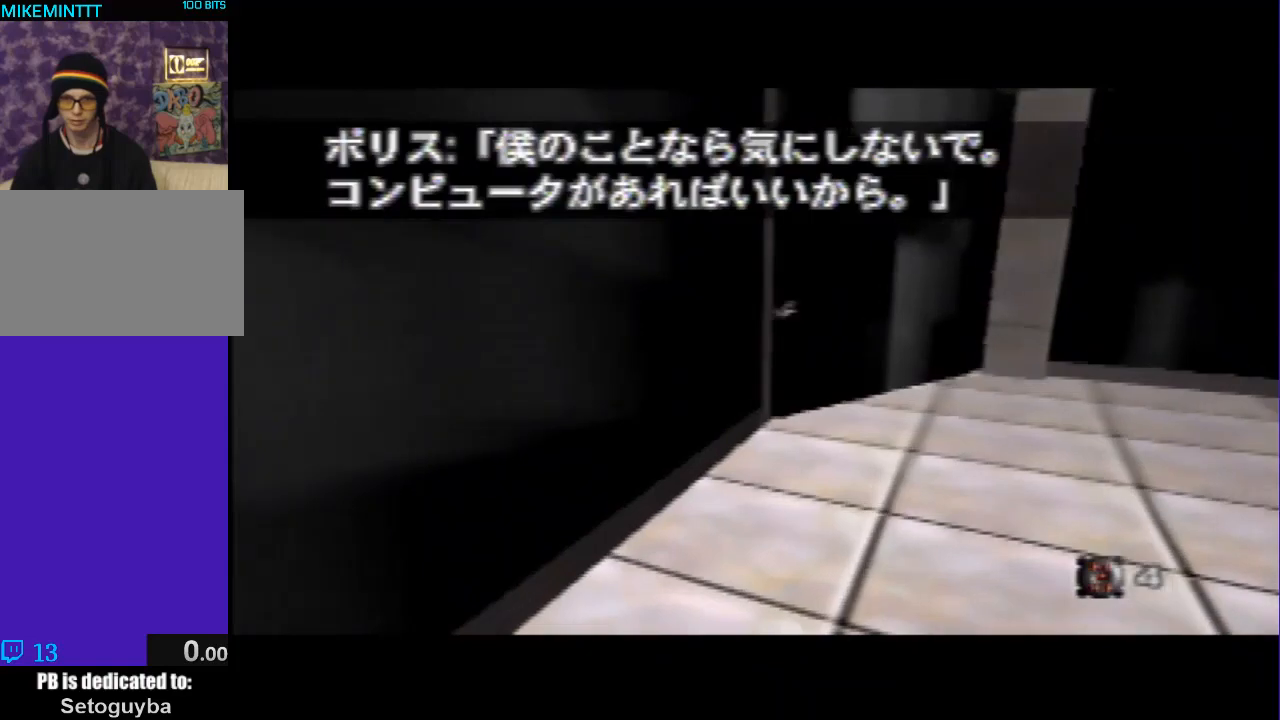
{"buttons": ["C_LEFT", "C_UP"], "left_stick": "up-left", "events": [[133, "A", "down"], [133, "B", "down"], [133, "left_stick", "left"], [300, "A", "up"], [300, "B", "up"], [400, "C_LEFT", "down"], [400, "left_stick", "up-left"], [467, "C_UP", "down"]]}
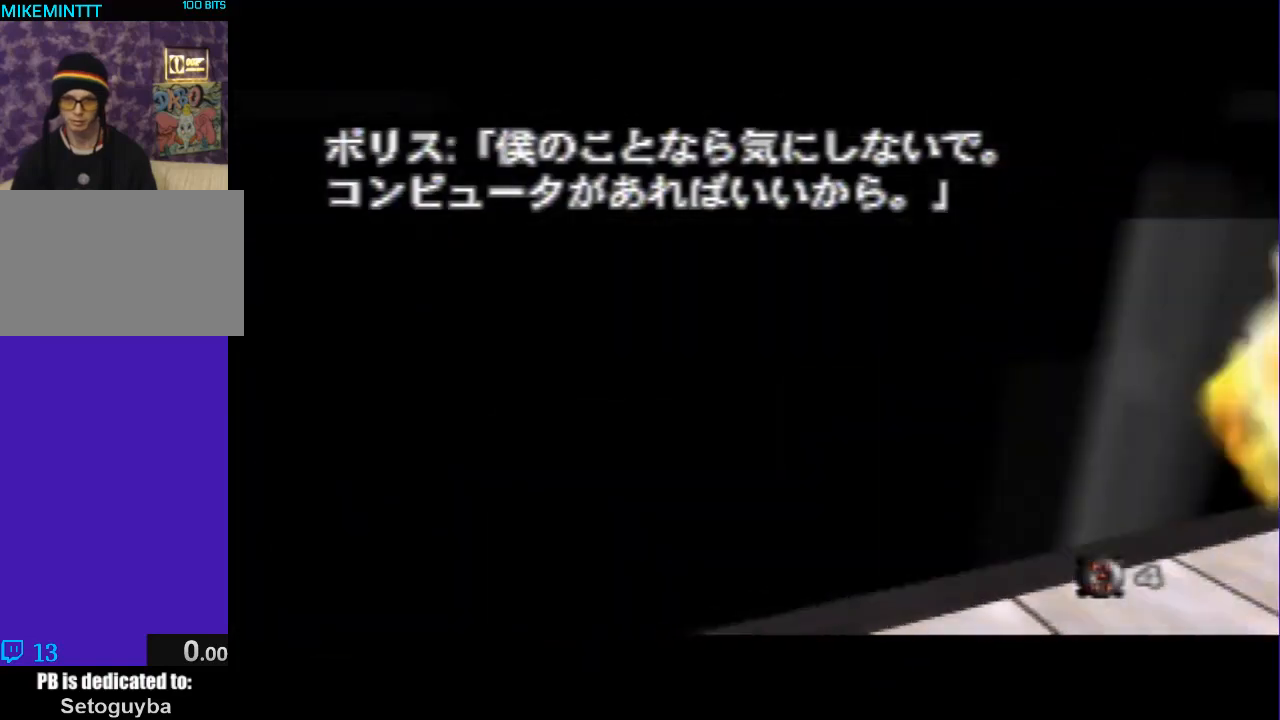
{"buttons": ["C_LEFT", "C_UP"], "left_stick": "right", "events": [[100, "left_stick", "up"], [233, "left_stick", "center"], [333, "left_stick", "right"]]}
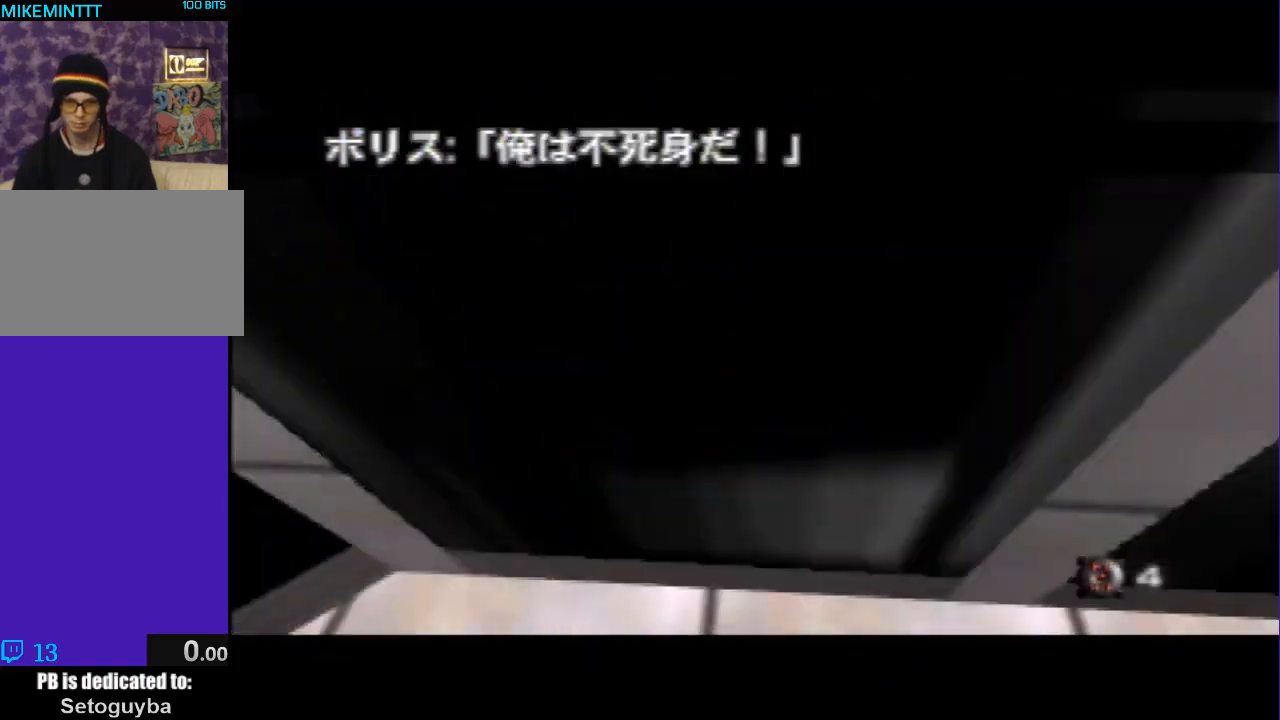
{"buttons": ["C_LEFT", "C_UP"], "left_stick": "center", "events": [[133, "left_stick", "up-right"], [233, "left_stick", "center"]]}
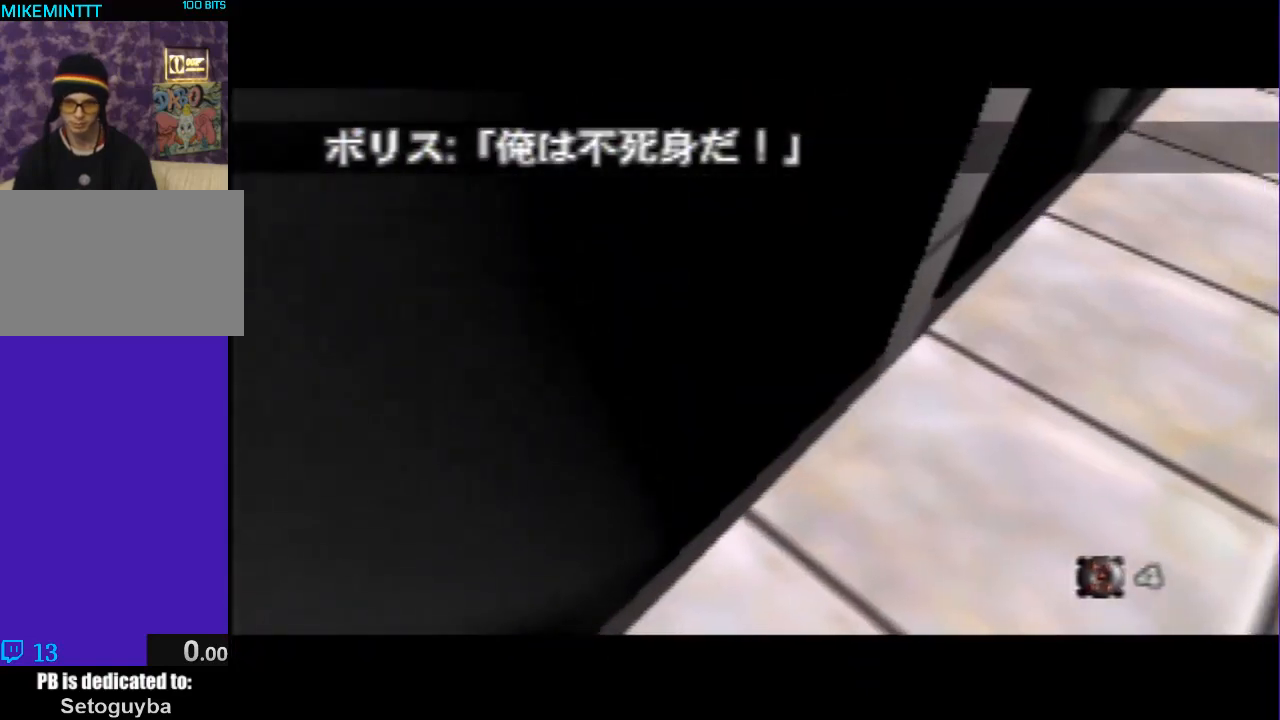
{"buttons": ["C_LEFT", "C_UP"], "left_stick": "center", "events": [[33, "left_stick", "up-left"], [167, "left_stick", "center"]]}
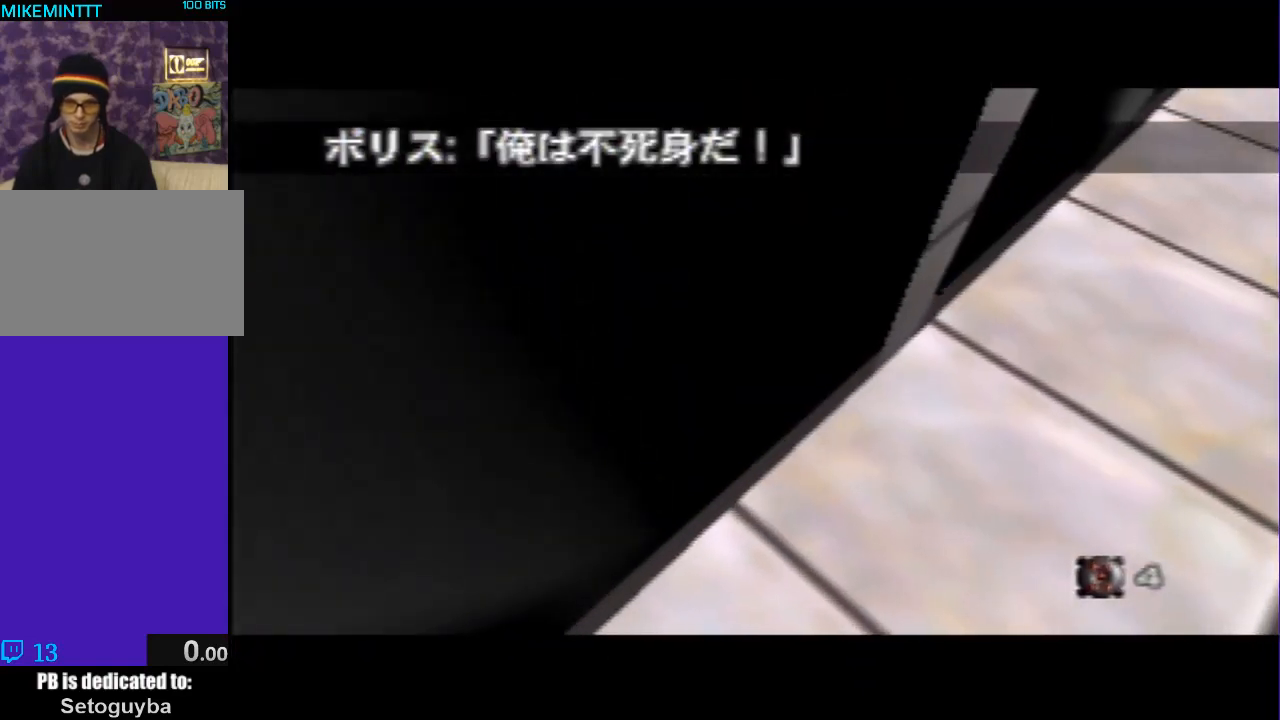
{"buttons": ["C_LEFT", "C_UP"], "left_stick": "center", "events": []}
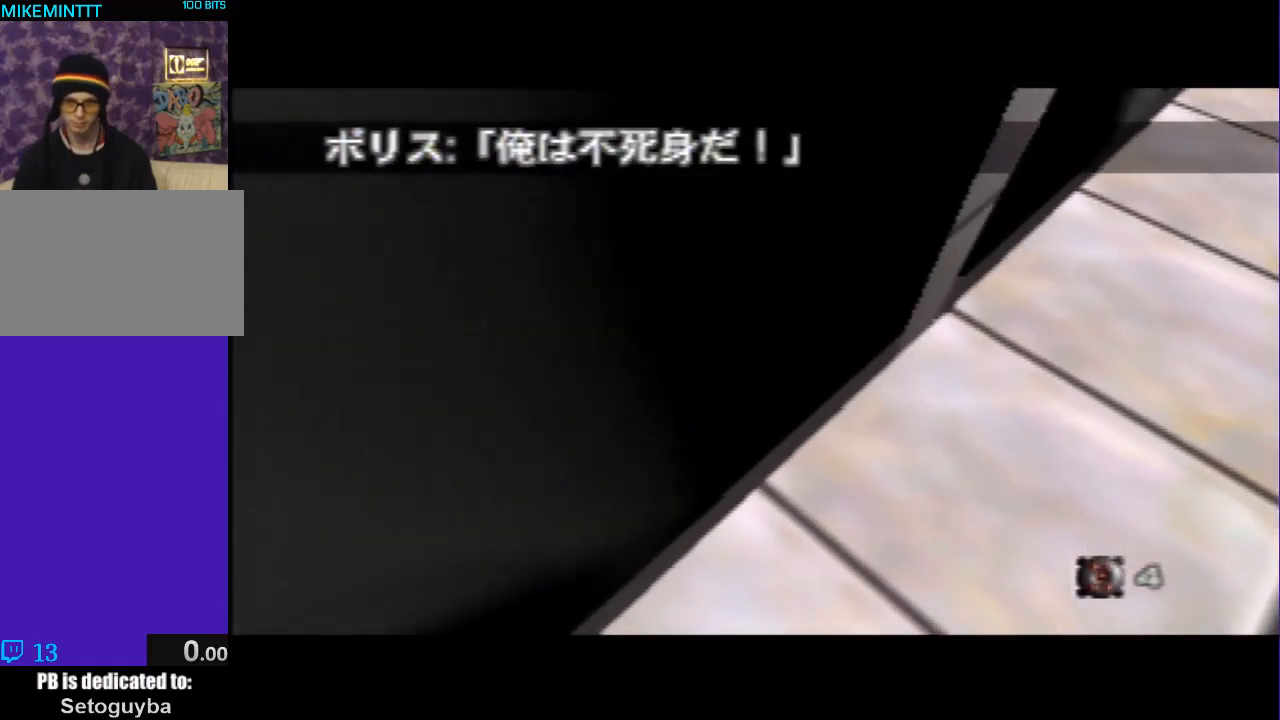
{"buttons": ["C_LEFT", "C_UP"], "left_stick": "right", "events": [[133, "left_stick", "right"]]}
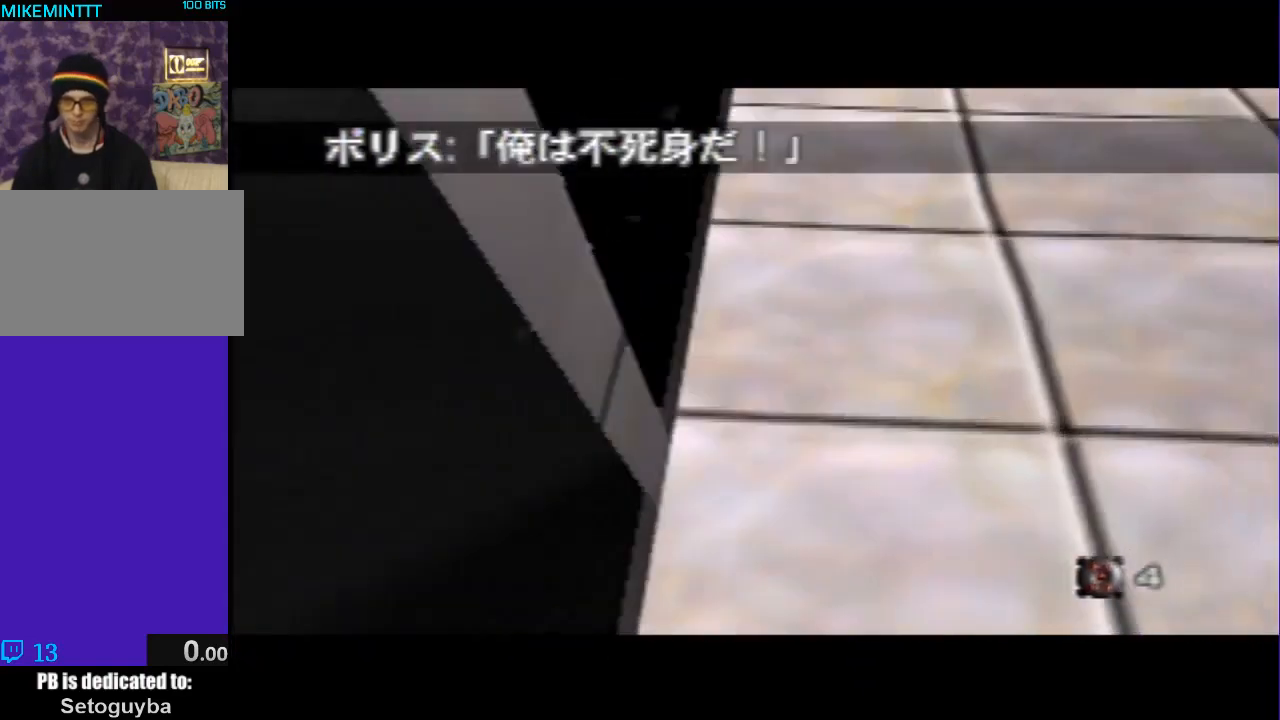
{"buttons": ["C_LEFT", "C_UP"], "left_stick": "down-left", "events": [[133, "left_stick", "center"], [367, "left_stick", "down-left"]]}
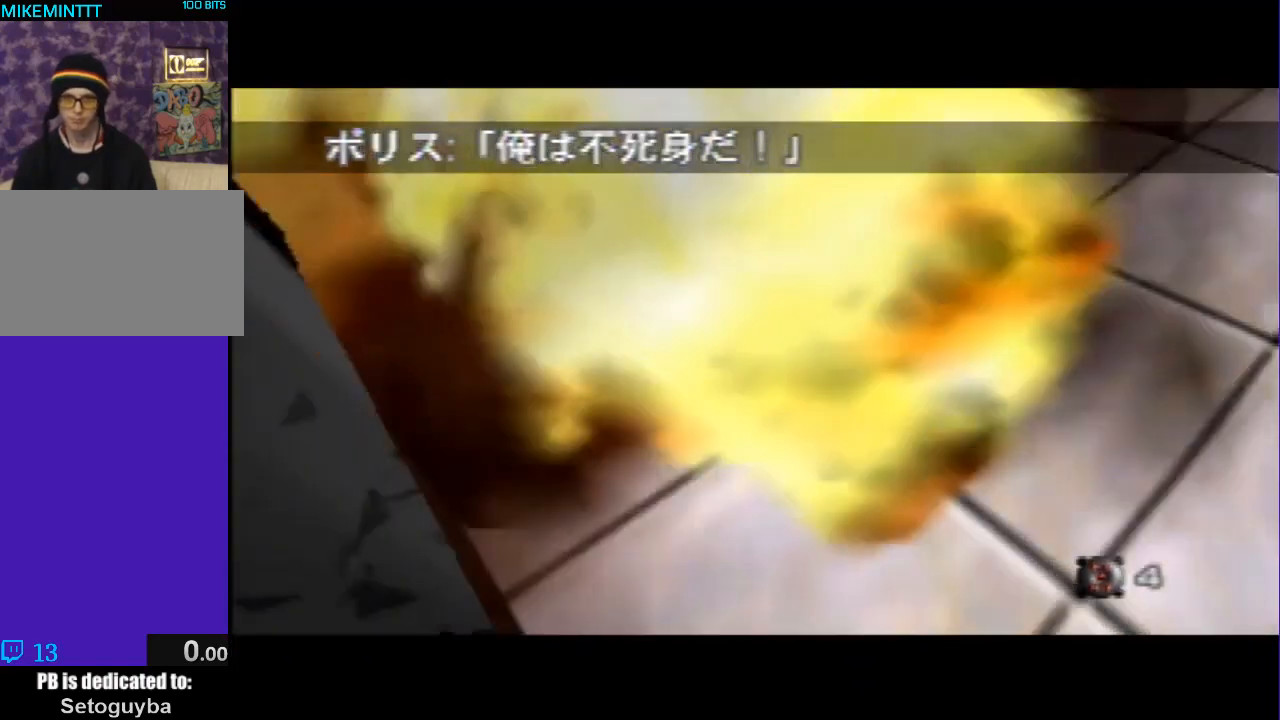
{"buttons": ["C_LEFT", "C_UP"], "left_stick": "down-left", "events": []}
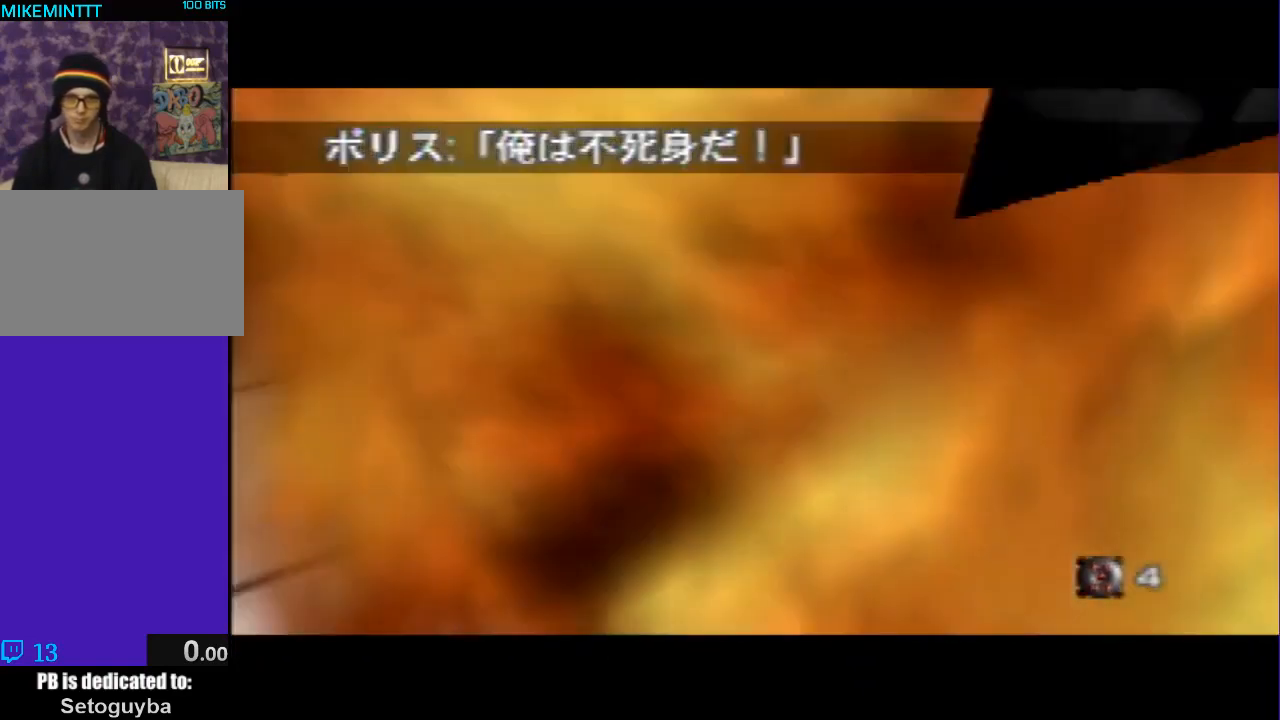
{"buttons": [], "left_stick": "center", "events": [[433, "left_stick", "center"], [467, "C_LEFT", "up"], [500, "C_UP", "up"]]}